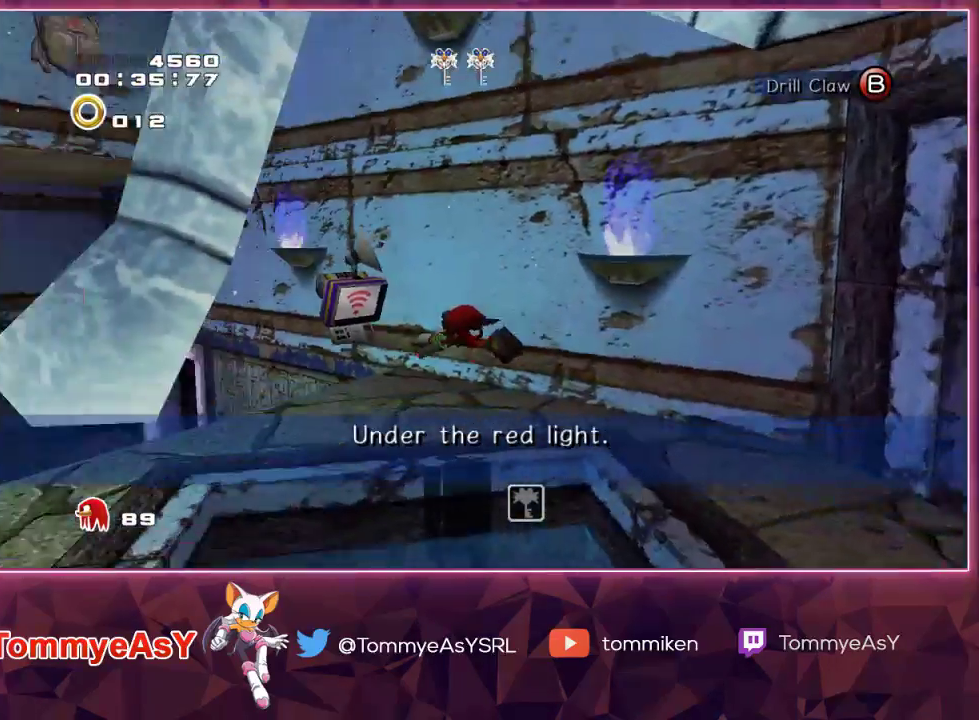
Gameplay with a controller (PlayStation layout); each line is a JSON object with the inputs held at the frame after it. "events" lists button and stick changes between this image and that frame as [ms after this image, input, new state], when the widget could be followed in between.
{"buttons": [], "left_stick": "up", "right_stick": "center", "events": [[117, "R2", "up"], [167, "CROSS", "up"], [250, "left_stick", "up-left"], [383, "left_stick", "up"]]}
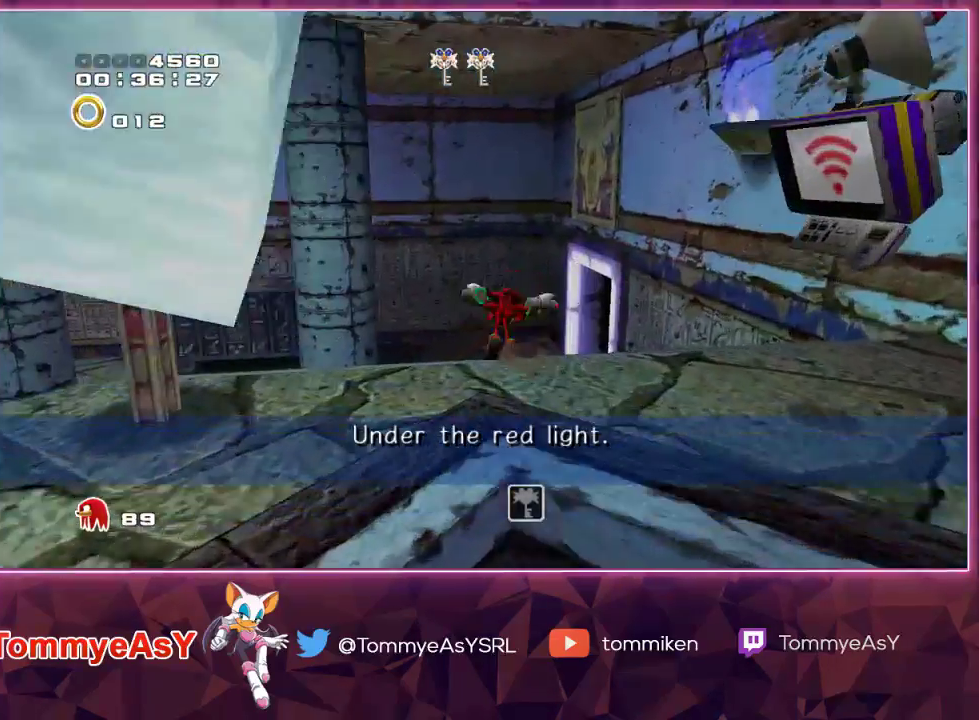
{"buttons": [], "left_stick": "up-right", "right_stick": "center", "events": [[33, "SQUARE", "down"], [167, "SQUARE", "up"], [300, "left_stick", "up-right"]]}
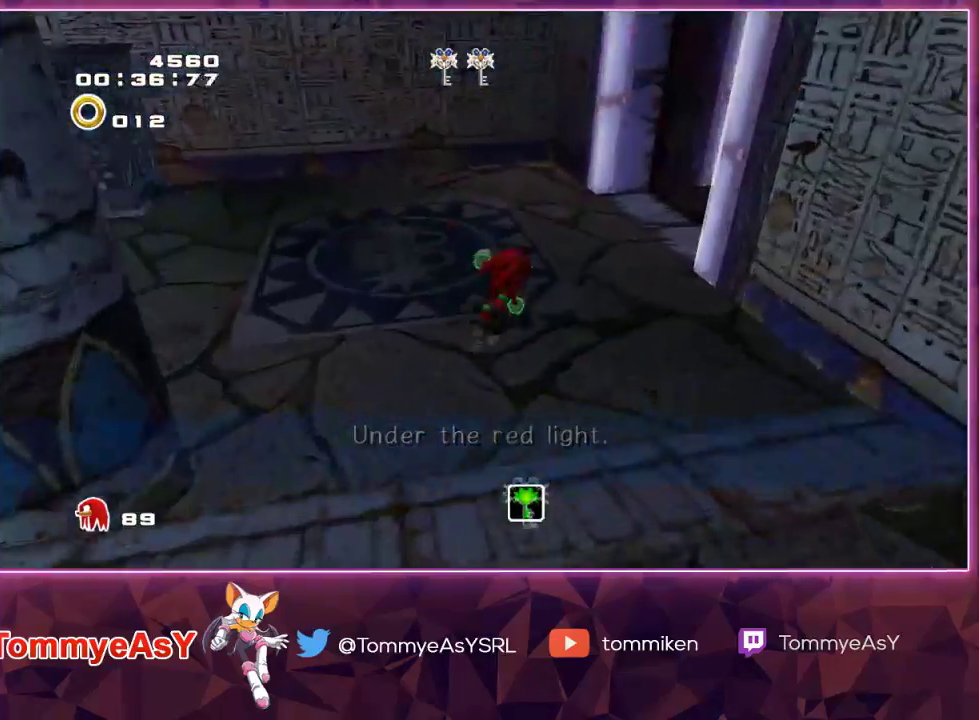
{"buttons": [], "left_stick": "up-right", "right_stick": "center", "events": [[267, "SQUARE", "down"], [367, "SQUARE", "up"]]}
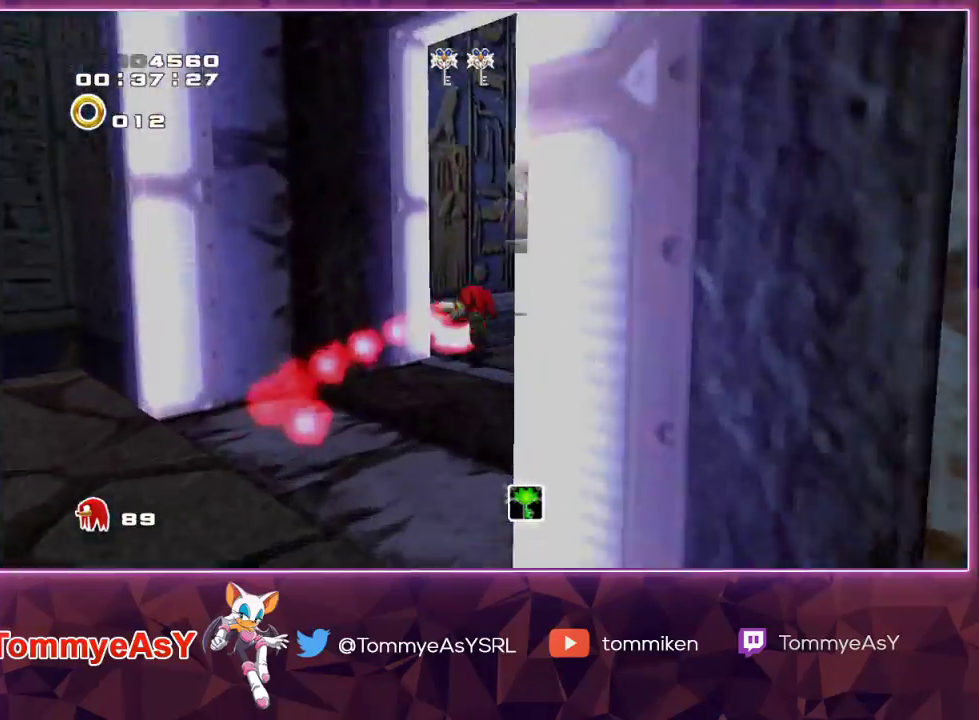
{"buttons": [], "left_stick": "up", "right_stick": "center", "events": [[417, "left_stick", "up"]]}
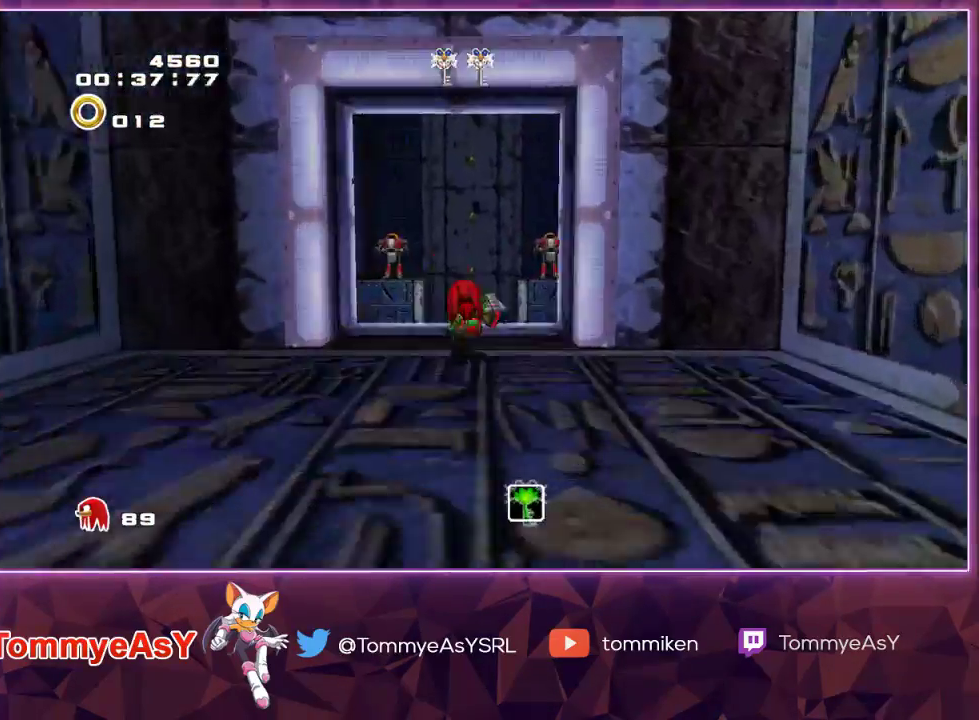
{"buttons": ["CROSS"], "left_stick": "up", "right_stick": "center", "events": [[117, "CROSS", "down"]]}
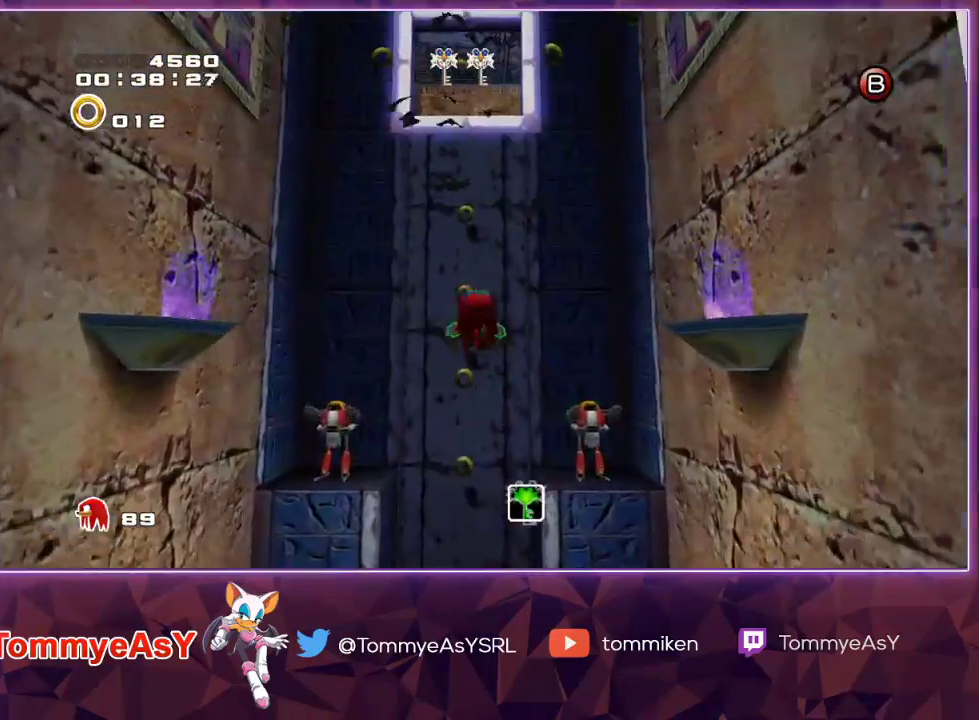
{"buttons": ["CROSS"], "left_stick": "up", "right_stick": "center", "events": []}
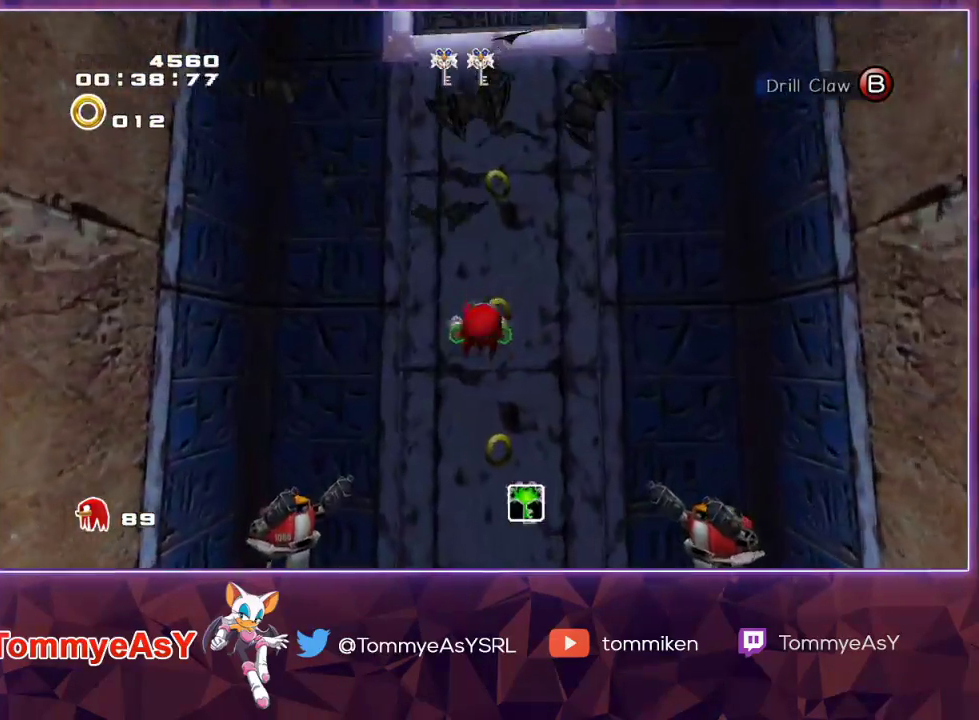
{"buttons": [], "left_stick": "up", "right_stick": "center", "events": [[67, "CROSS", "up"], [133, "CROSS", "down"], [250, "CROSS", "up"]]}
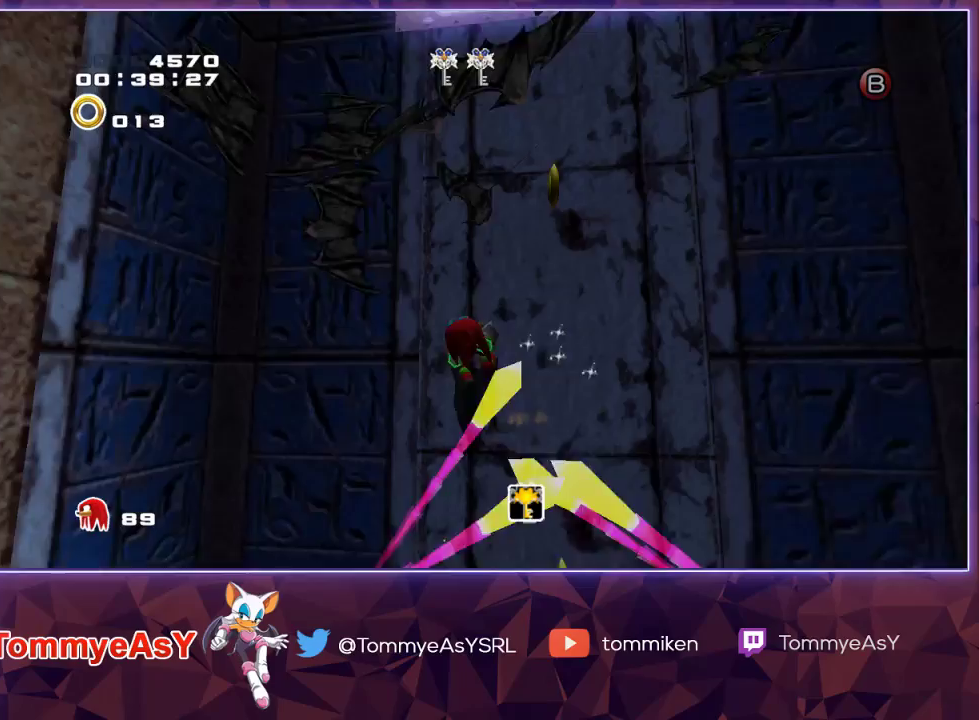
{"buttons": [], "left_stick": "up", "right_stick": "center", "events": []}
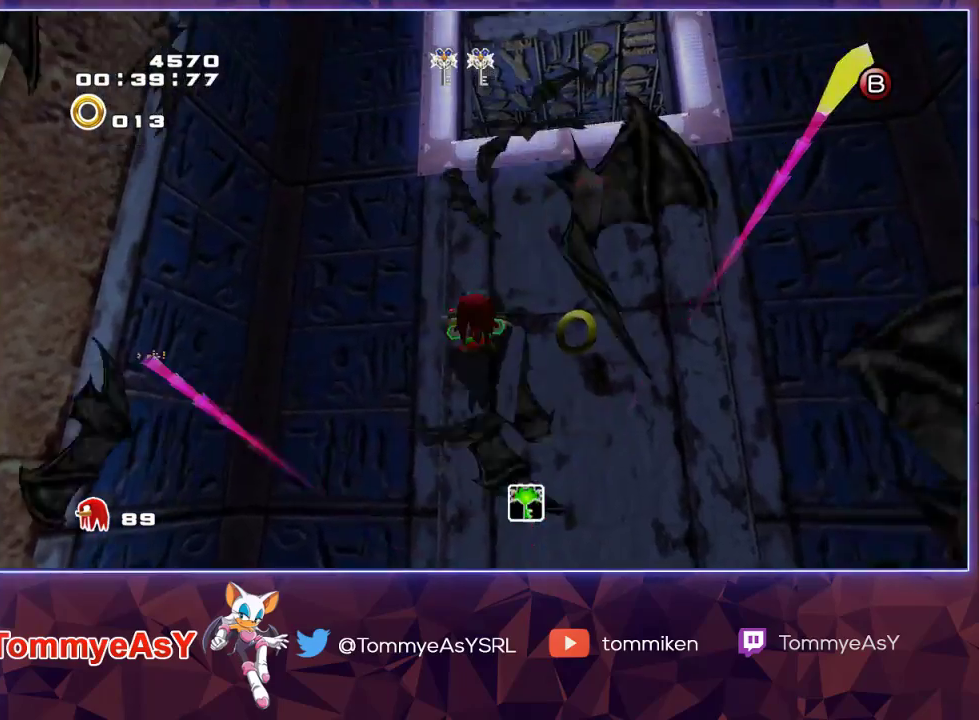
{"buttons": [], "left_stick": "up", "right_stick": "center", "events": []}
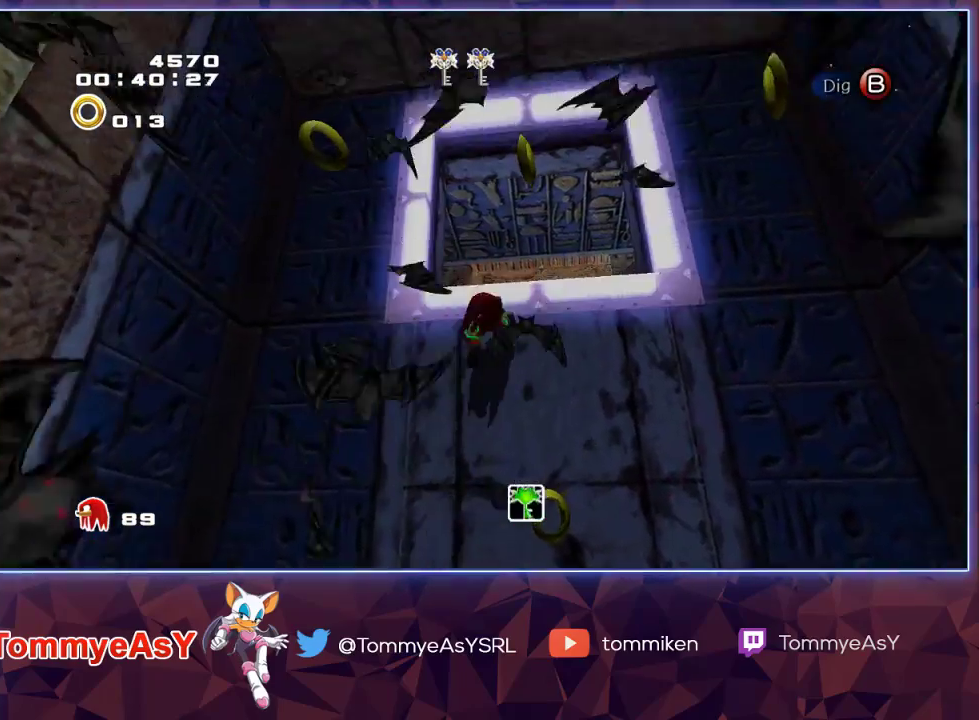
{"buttons": ["SQUARE"], "left_stick": "up", "right_stick": "center", "events": [[33, "CROSS", "down"], [167, "CROSS", "up"], [217, "CROSS", "down"], [317, "CROSS", "up"], [450, "SQUARE", "down"]]}
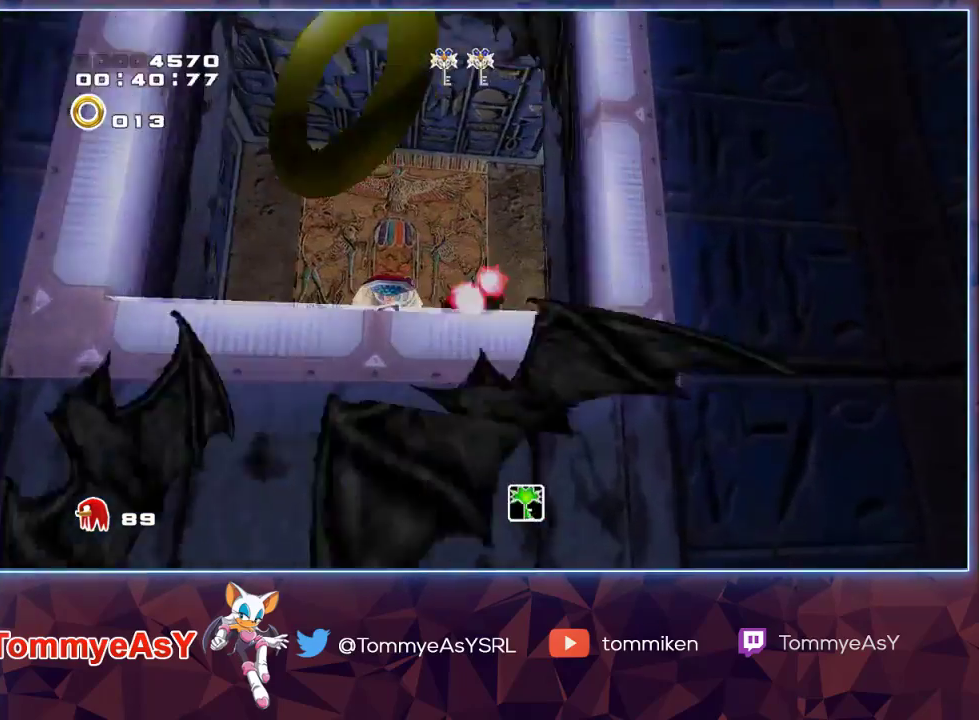
{"buttons": ["CROSS"], "left_stick": "up", "right_stick": "center", "events": [[67, "SQUARE", "up"], [317, "CROSS", "down"], [433, "CROSS", "up"], [500, "CROSS", "down"]]}
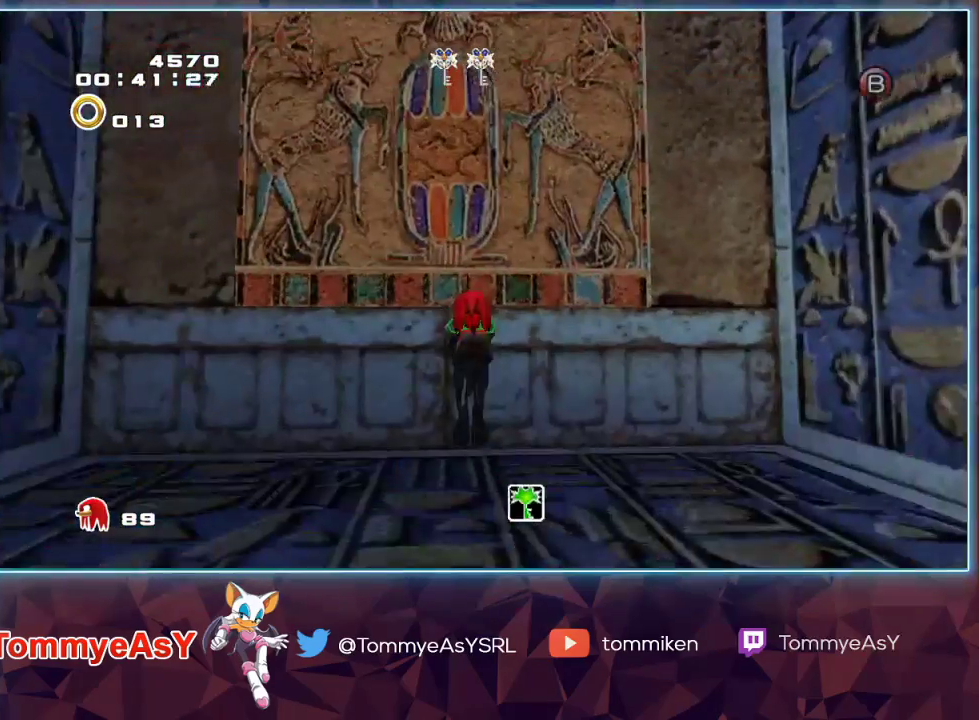
{"buttons": [], "left_stick": "up", "right_stick": "center", "events": [[67, "CROSS", "up"]]}
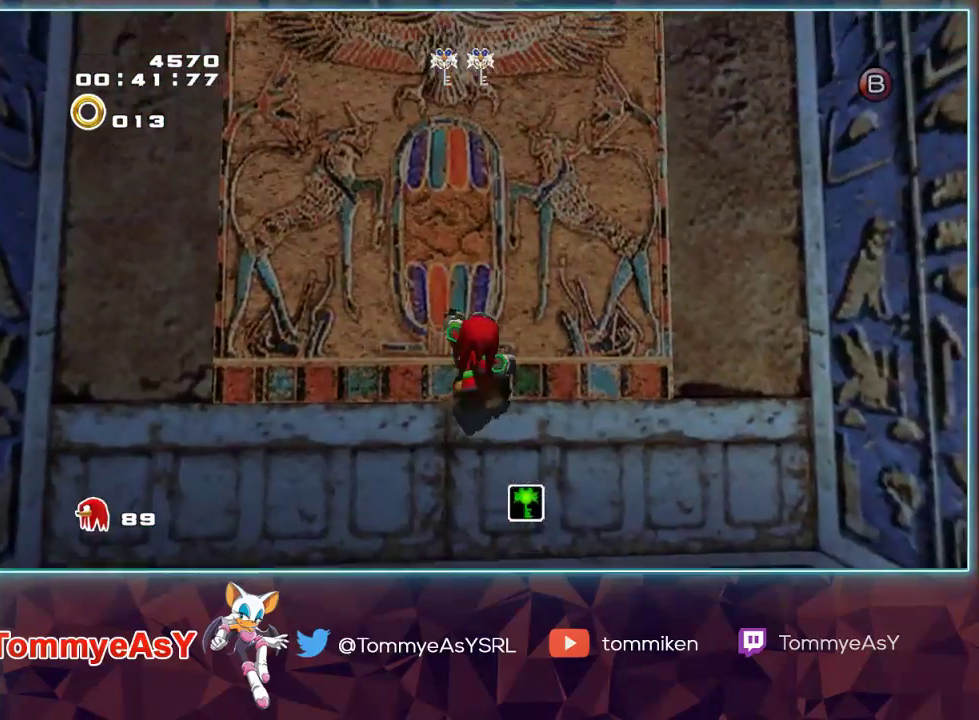
{"buttons": [], "left_stick": "left", "right_stick": "center", "events": [[167, "SQUARE", "down"], [233, "left_stick", "center"], [267, "SQUARE", "up"], [317, "SQUARE", "down"], [367, "left_stick", "up-left"], [400, "SQUARE", "up"], [417, "left_stick", "left"]]}
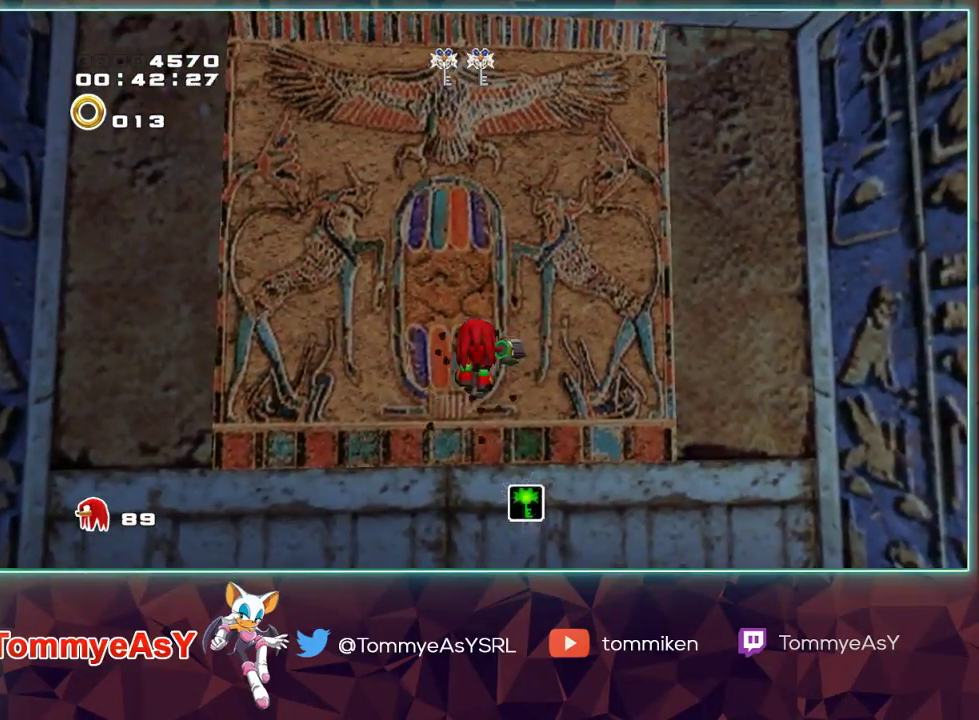
{"buttons": [], "left_stick": "left", "right_stick": "center", "events": []}
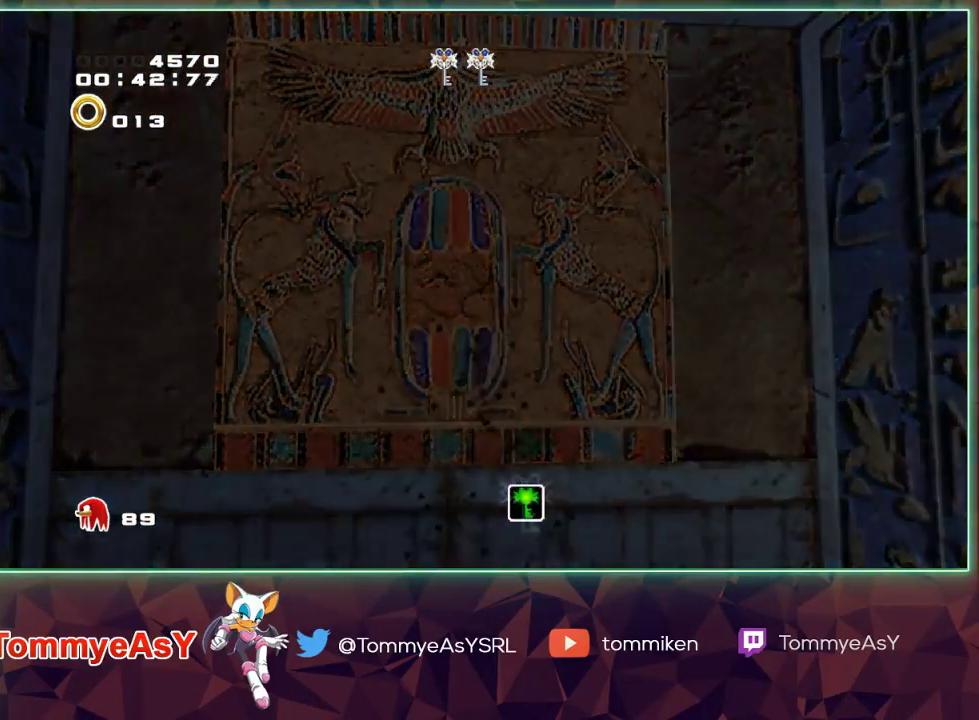
{"buttons": [], "left_stick": "left", "right_stick": "center", "events": []}
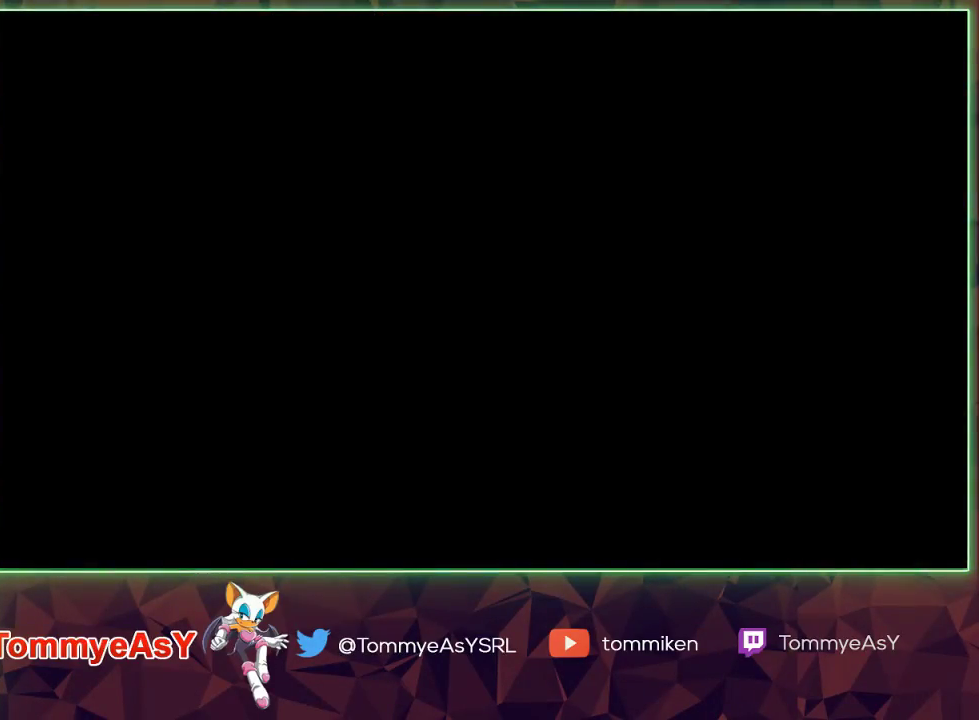
{"buttons": [], "left_stick": "left", "right_stick": "center", "events": []}
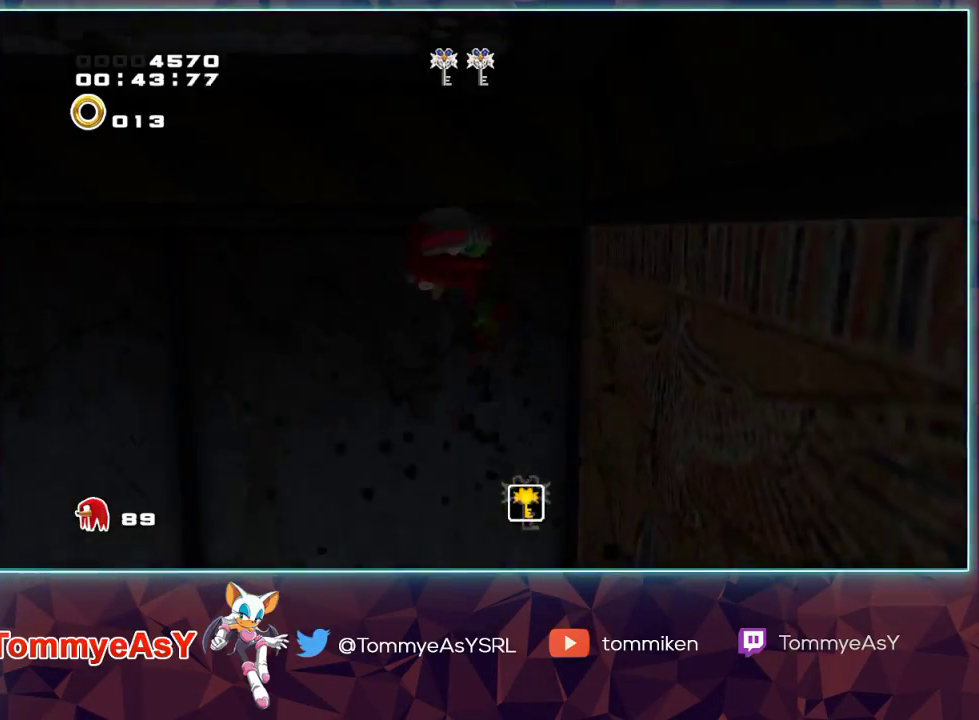
{"buttons": [], "left_stick": "left", "right_stick": "center", "events": [[67, "CROSS", "down"], [133, "CROSS", "up"], [183, "CROSS", "down"], [283, "CROSS", "up"], [333, "SQUARE", "down"], [483, "SQUARE", "up"]]}
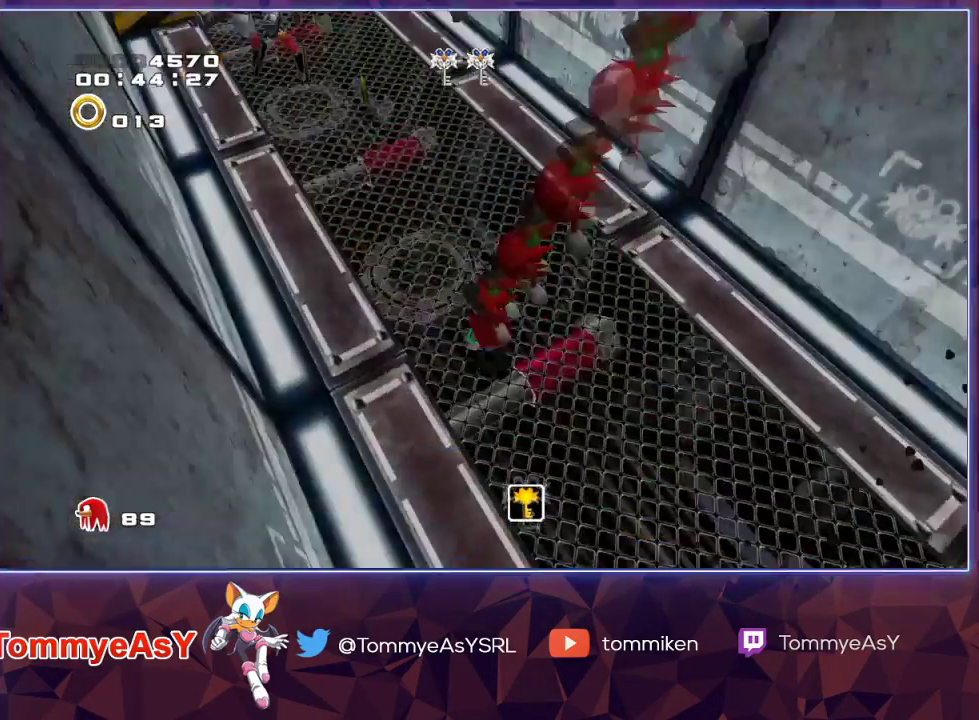
{"buttons": ["SQUARE"], "left_stick": "up", "right_stick": "center", "events": [[67, "left_stick", "up-left"], [183, "SQUARE", "down"], [233, "left_stick", "up"], [350, "SQUARE", "up"], [417, "SQUARE", "down"]]}
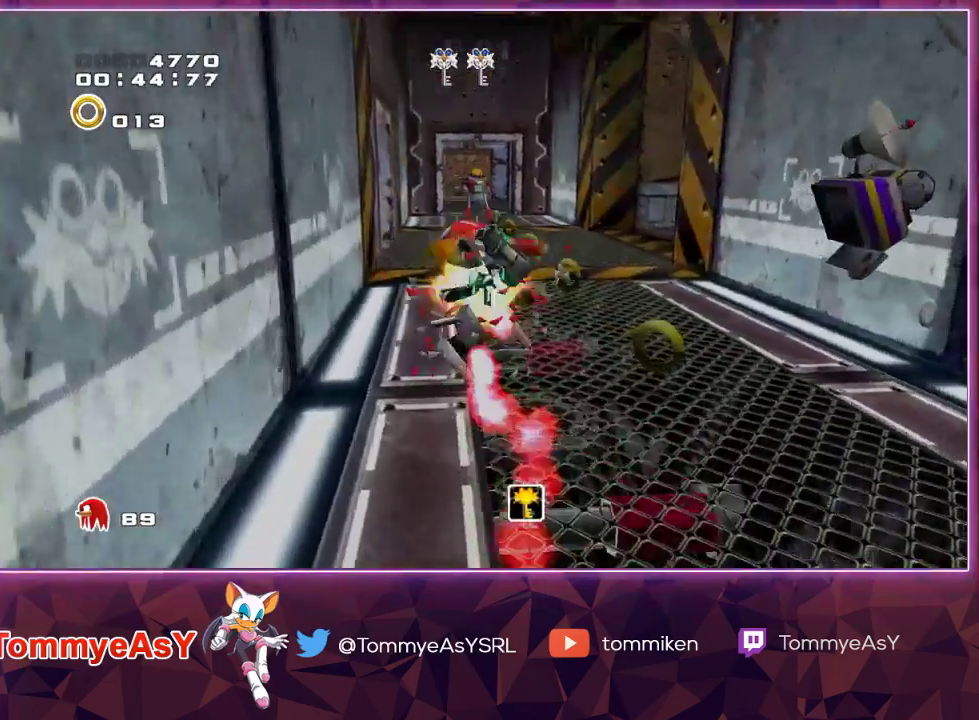
{"buttons": ["SQUARE"], "left_stick": "up", "right_stick": "right", "events": [[50, "SQUARE", "up"], [100, "SQUARE", "down"], [200, "SQUARE", "up"], [283, "SQUARE", "down"], [500, "right_stick", "right"]]}
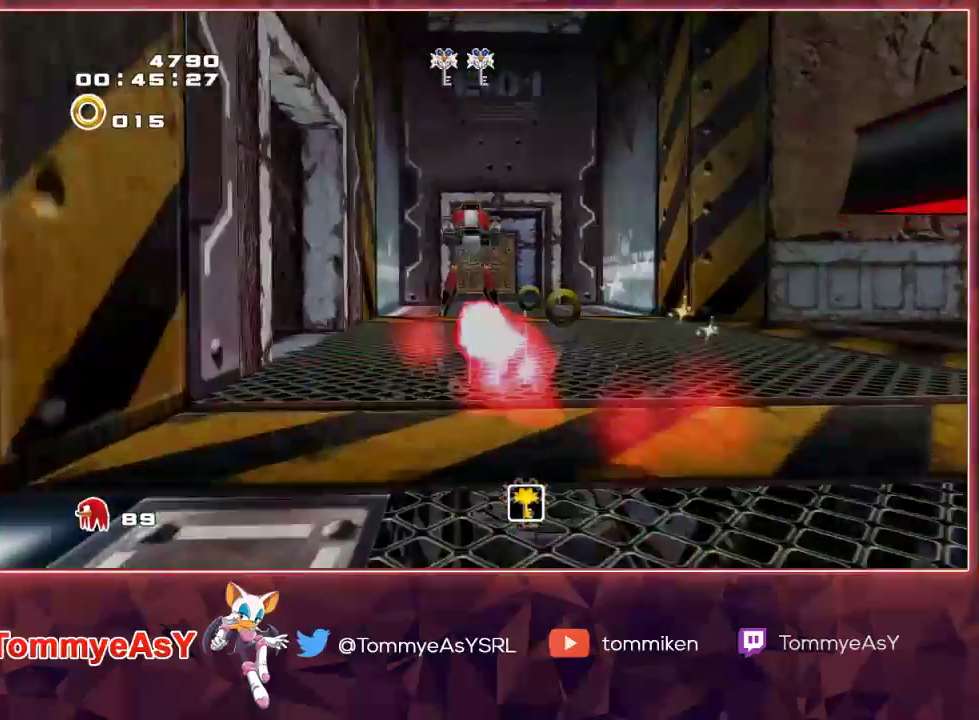
{"buttons": ["L2"], "left_stick": "right", "right_stick": "right", "events": [[200, "L2", "down"], [283, "SQUARE", "up"], [333, "left_stick", "right"], [417, "CROSS", "down"], [500, "CROSS", "up"]]}
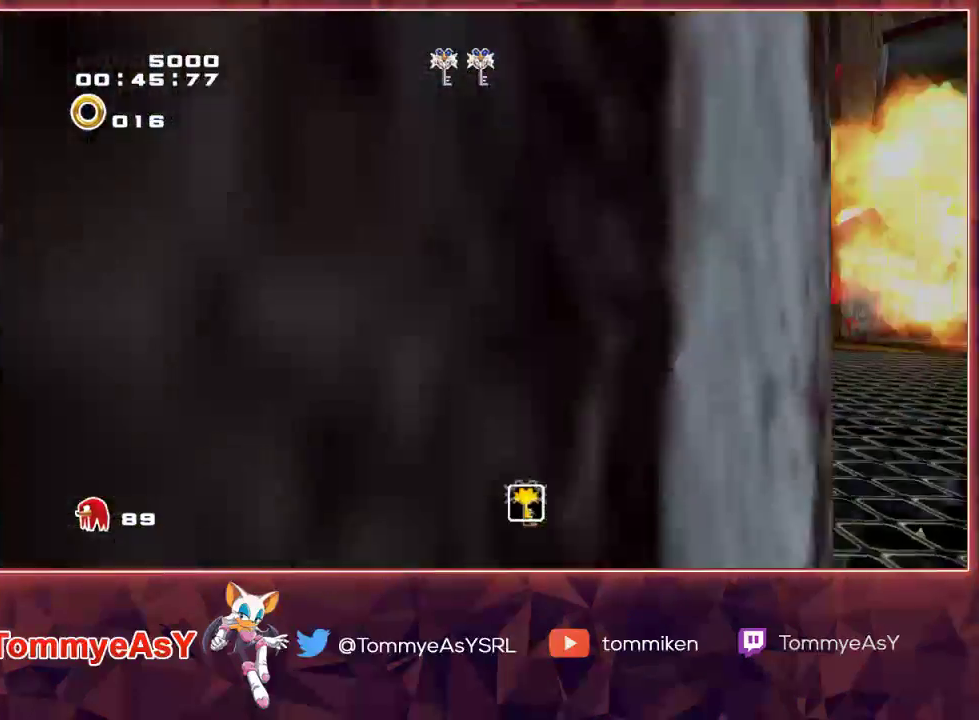
{"buttons": [], "left_stick": "up-right", "right_stick": "right", "events": [[33, "CROSS", "down"], [217, "left_stick", "up-right"], [233, "CROSS", "up"], [267, "L2", "up"], [283, "CROSS", "down"], [400, "CROSS", "up"]]}
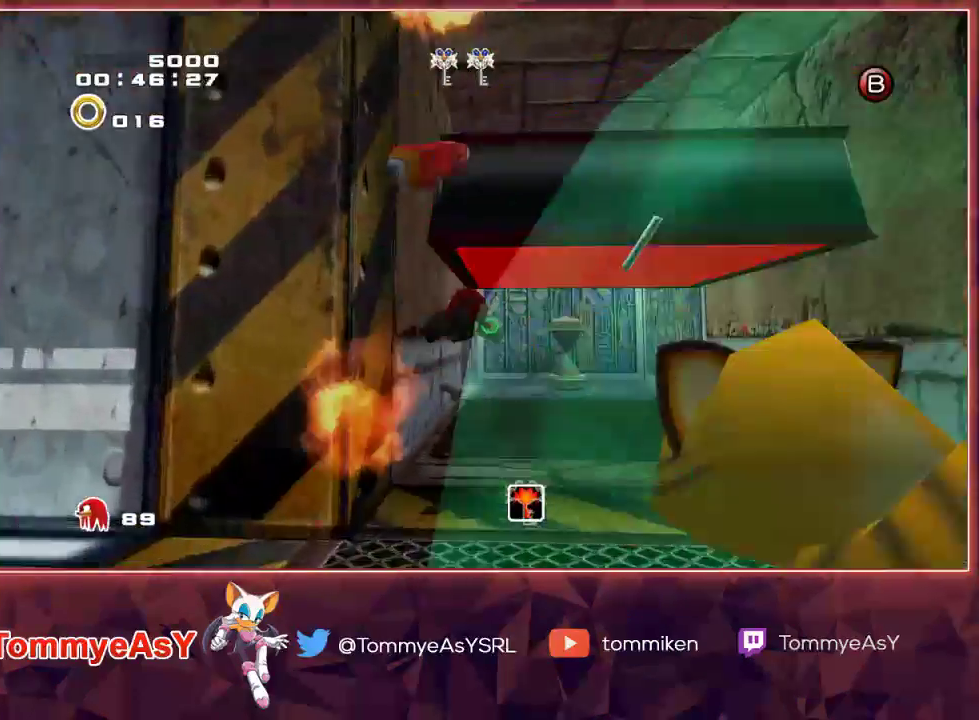
{"buttons": [], "left_stick": "center", "right_stick": "right", "events": [[200, "left_stick", "down-right"], [367, "left_stick", "center"]]}
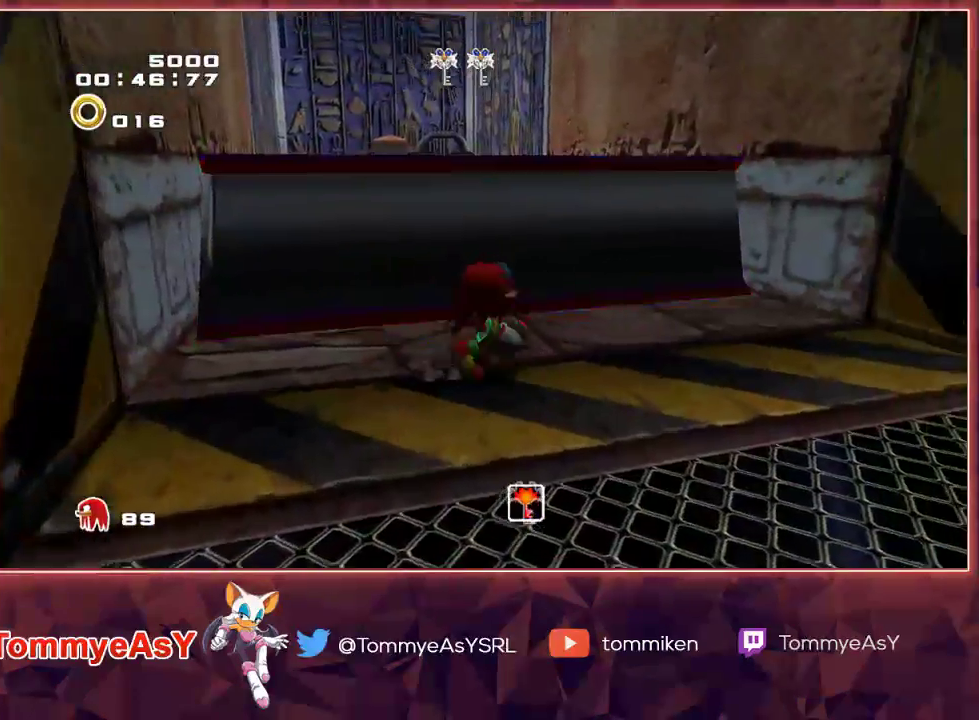
{"buttons": [], "left_stick": "up-right", "right_stick": "center", "events": [[33, "R2", "down"], [67, "left_stick", "up-right"], [117, "right_stick", "center"], [200, "R2", "up"], [300, "left_stick", "center"], [467, "left_stick", "up-right"]]}
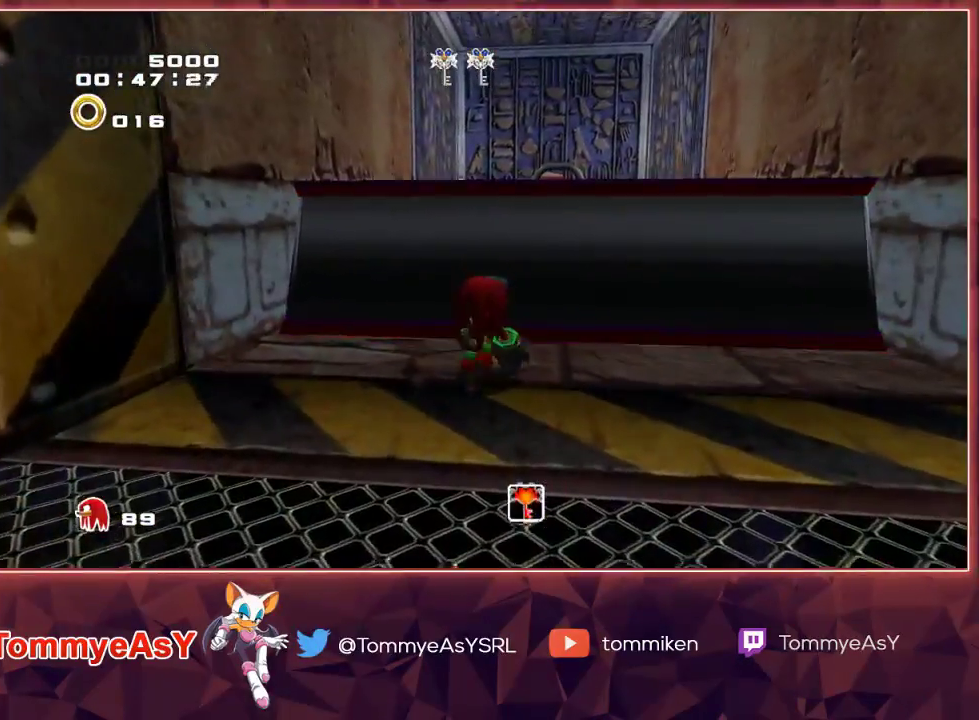
{"buttons": [], "left_stick": "up-right", "right_stick": "center", "events": []}
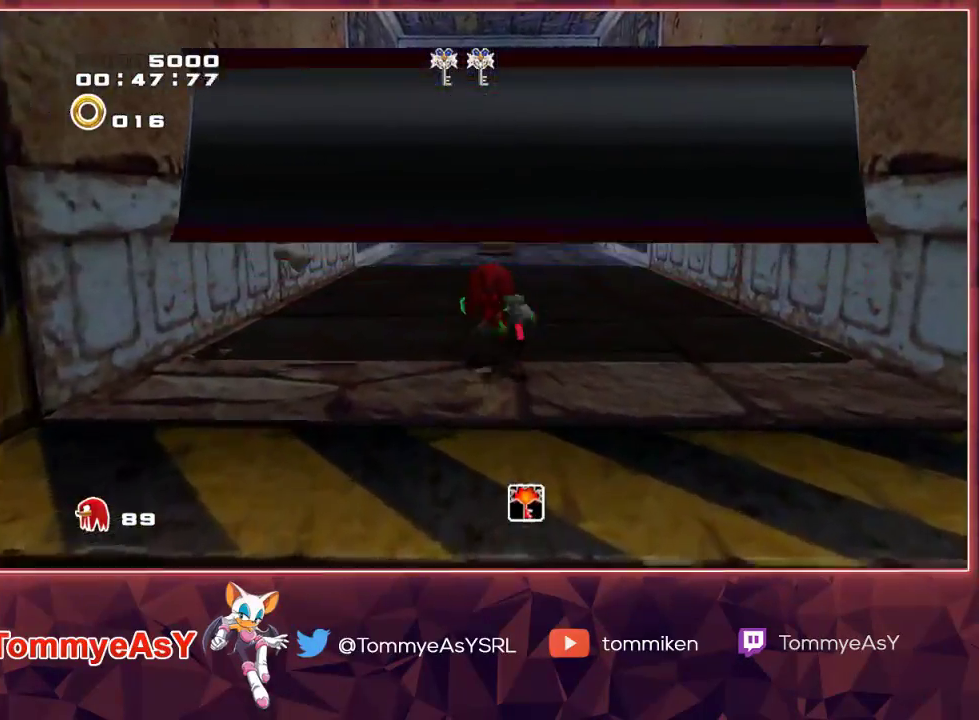
{"buttons": ["CROSS"], "left_stick": "up", "right_stick": "center", "events": [[167, "left_stick", "up"], [483, "CROSS", "down"]]}
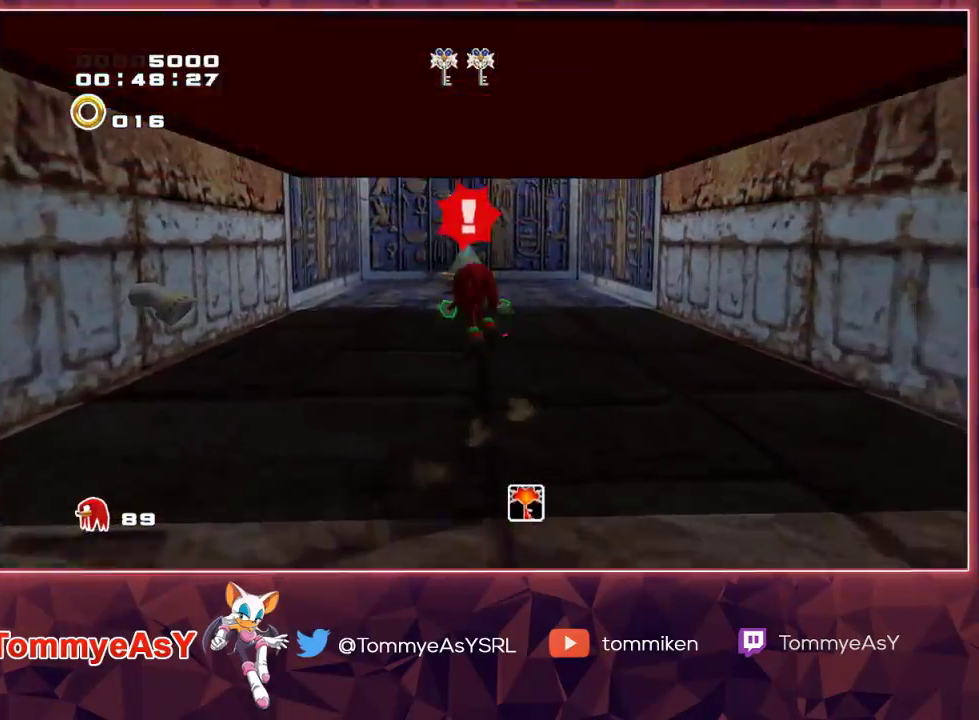
{"buttons": [], "left_stick": "center", "right_stick": "center", "events": [[33, "CIRCLE", "down"], [33, "CROSS", "up"], [83, "CIRCLE", "up"], [83, "left_stick", "center"]]}